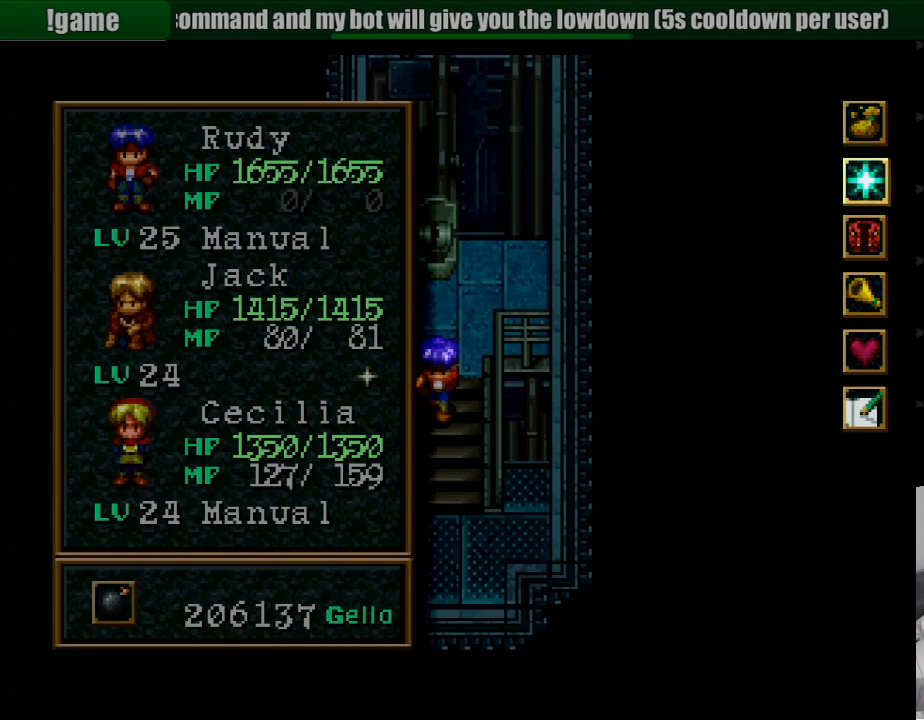
Gameplay with a controller (PlayStation layout); each line is a JSON object with the inputs held at the frame after it. "events" lists button and stick changes between this image and that frame as [ms after this image, input, new state], when the widget could be followed in between. Not read: L3 R3.
{"buttons": [], "events": []}
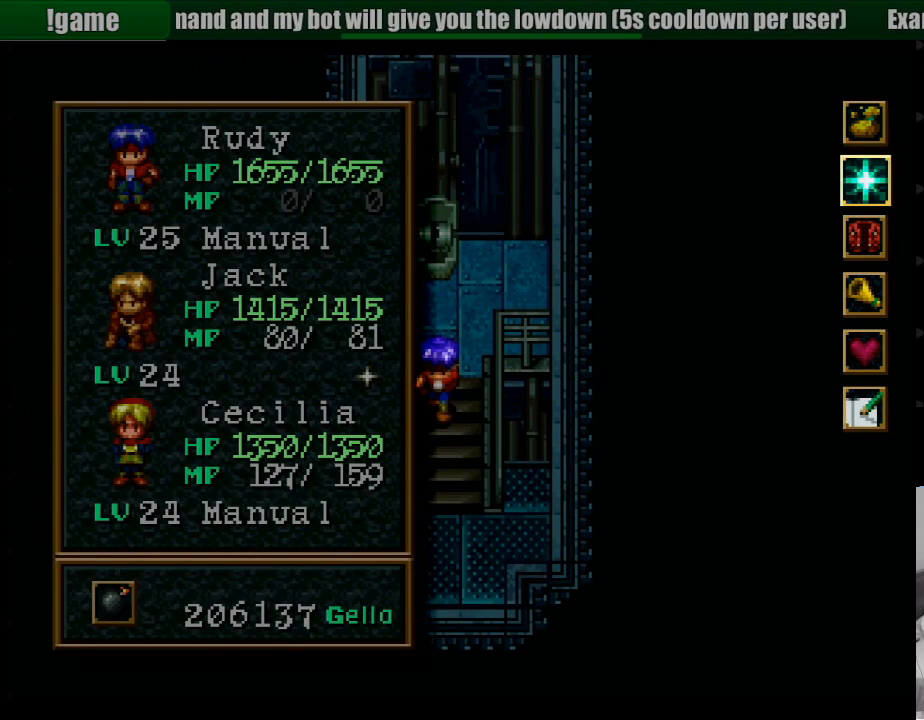
{"buttons": [], "events": [[300, "DPAD_DOWN", "down"], [400, "DPAD_DOWN", "up"]]}
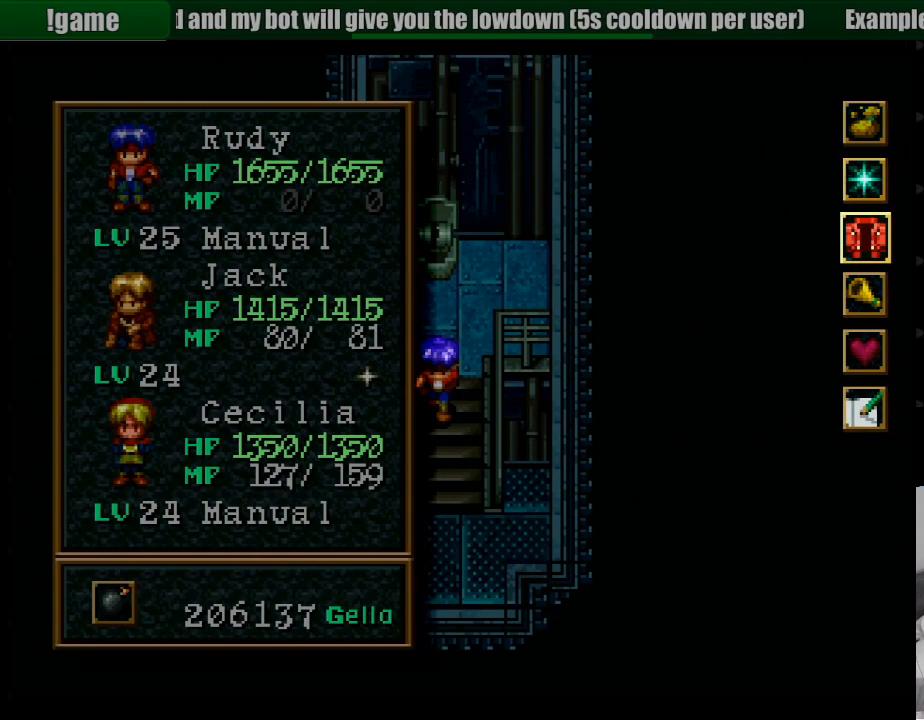
{"buttons": [], "events": [[183, "DPAD_UP", "down"], [300, "DPAD_UP", "up"]]}
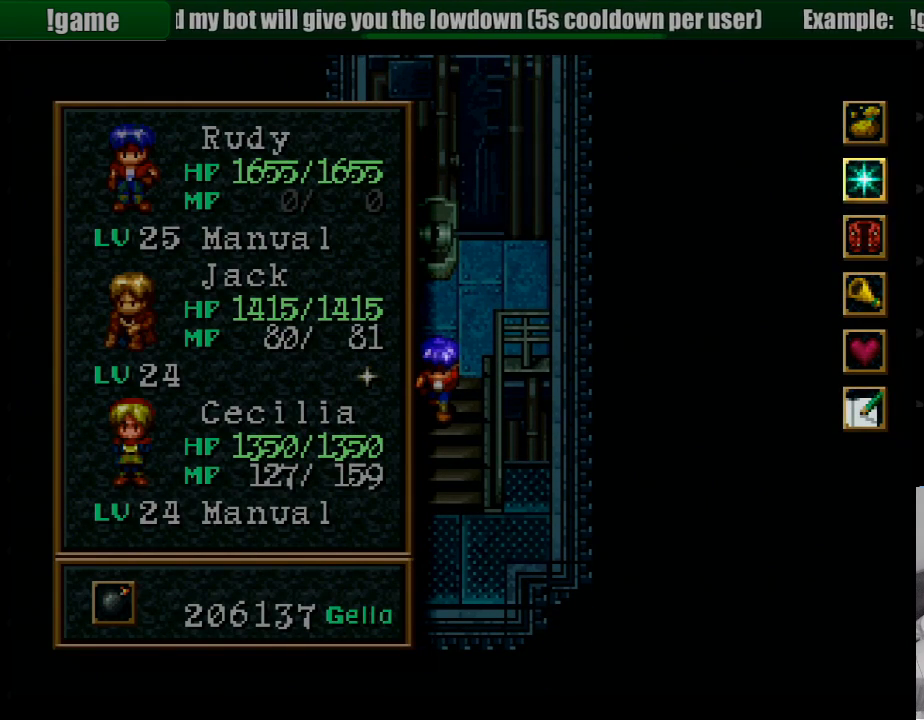
{"buttons": [], "events": [[167, "CROSS", "down"], [267, "CROSS", "up"]]}
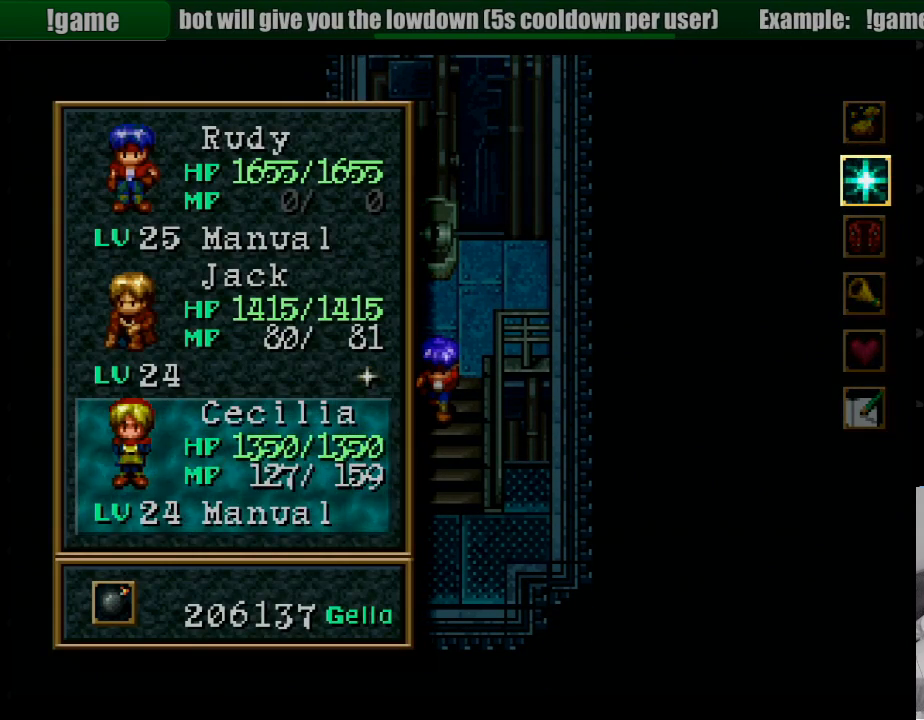
{"buttons": [], "events": [[100, "DPAD_UP", "down"], [183, "DPAD_UP", "up"], [267, "DPAD_UP", "down"], [383, "CROSS", "down"], [383, "DPAD_UP", "up"], [500, "CROSS", "up"]]}
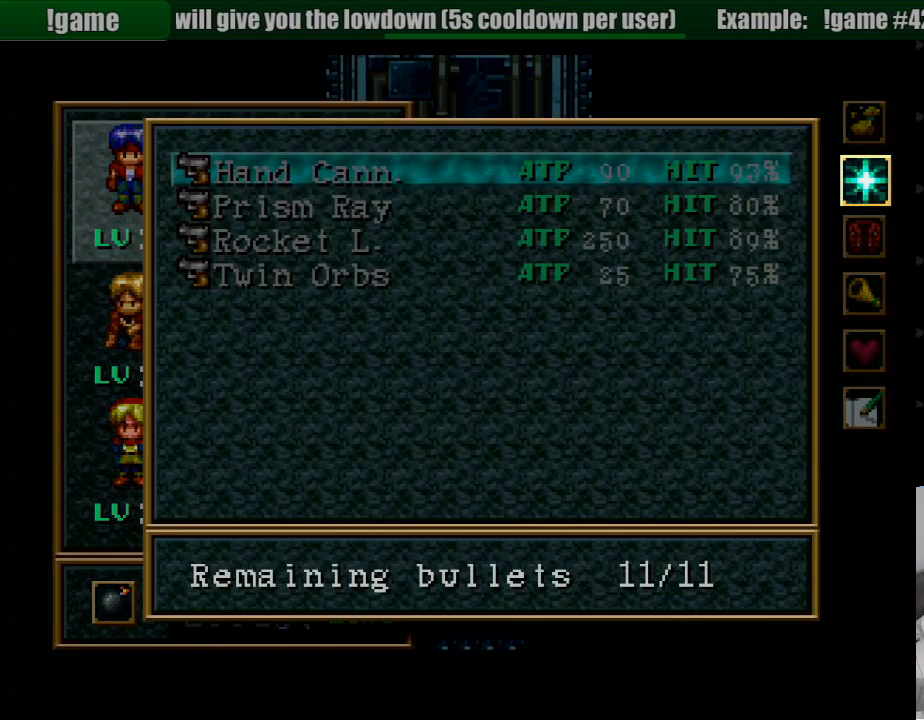
{"buttons": ["DPAD_DOWN"], "events": [[467, "DPAD_DOWN", "down"]]}
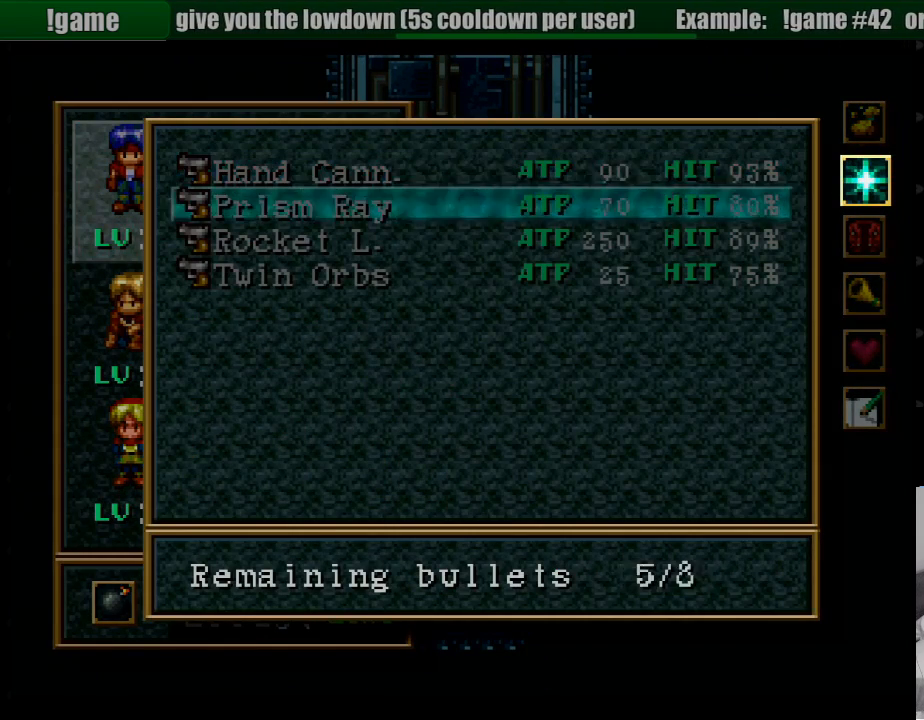
{"buttons": [], "events": [[17, "DPAD_DOWN", "up"], [100, "DPAD_DOWN", "down"], [217, "DPAD_DOWN", "up"], [250, "DPAD_DOWN", "down"], [400, "DPAD_DOWN", "up"]]}
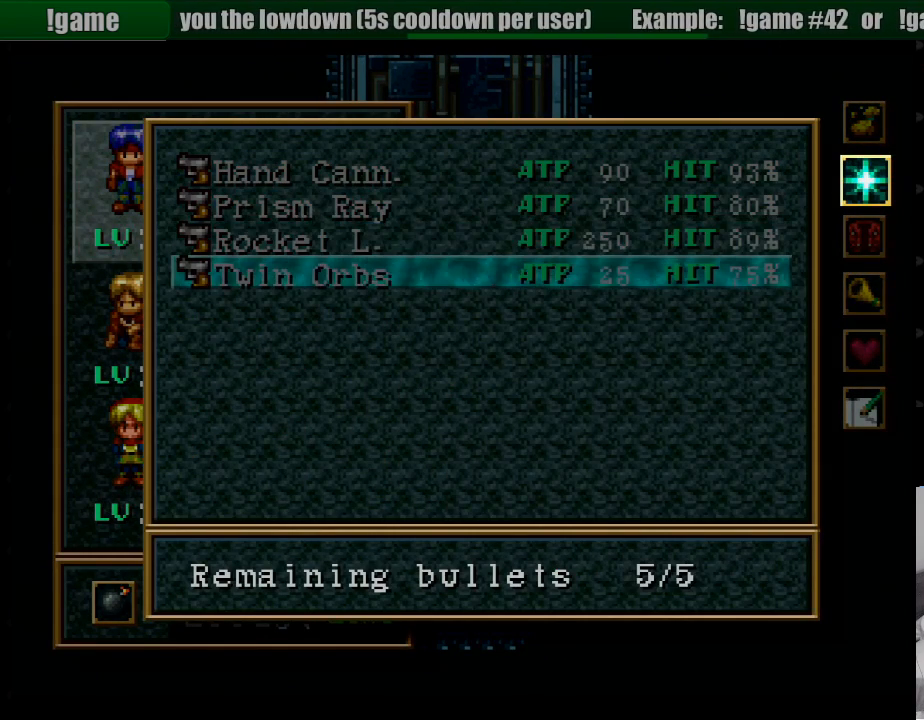
{"buttons": [], "events": []}
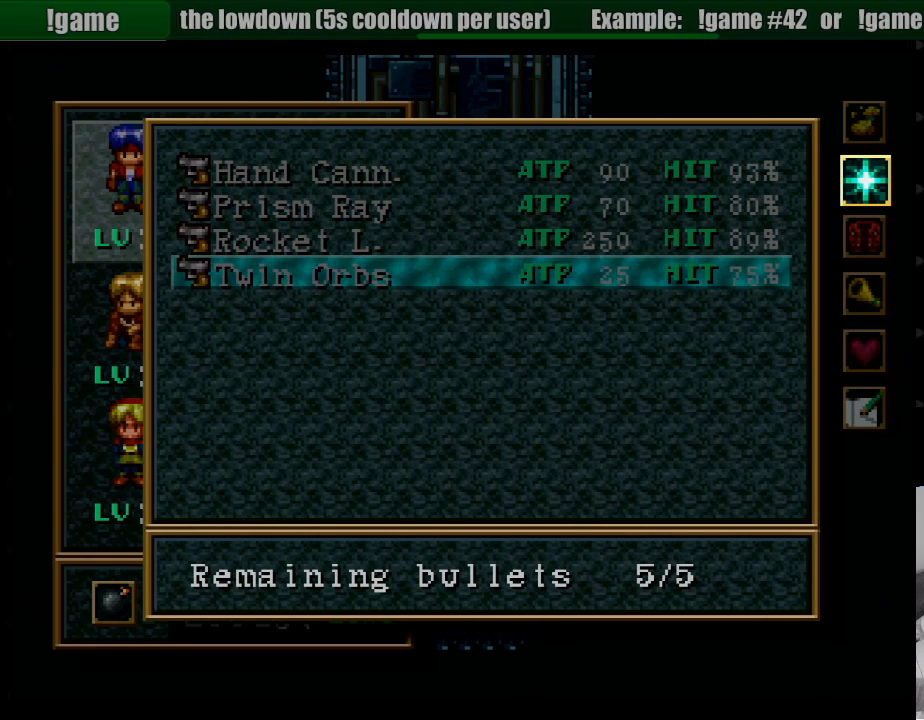
{"buttons": [], "events": []}
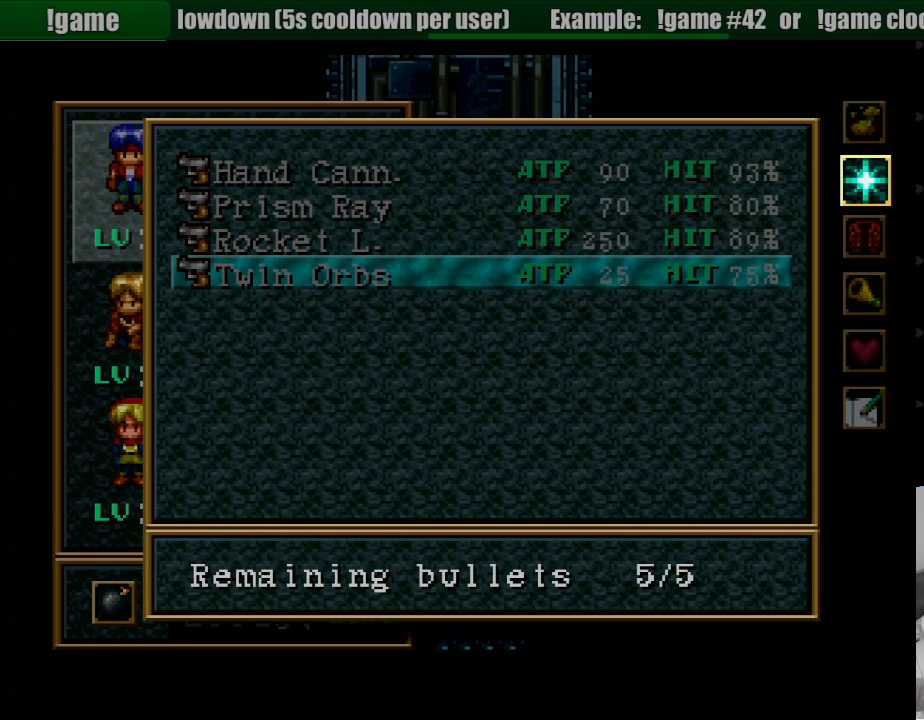
{"buttons": [], "events": []}
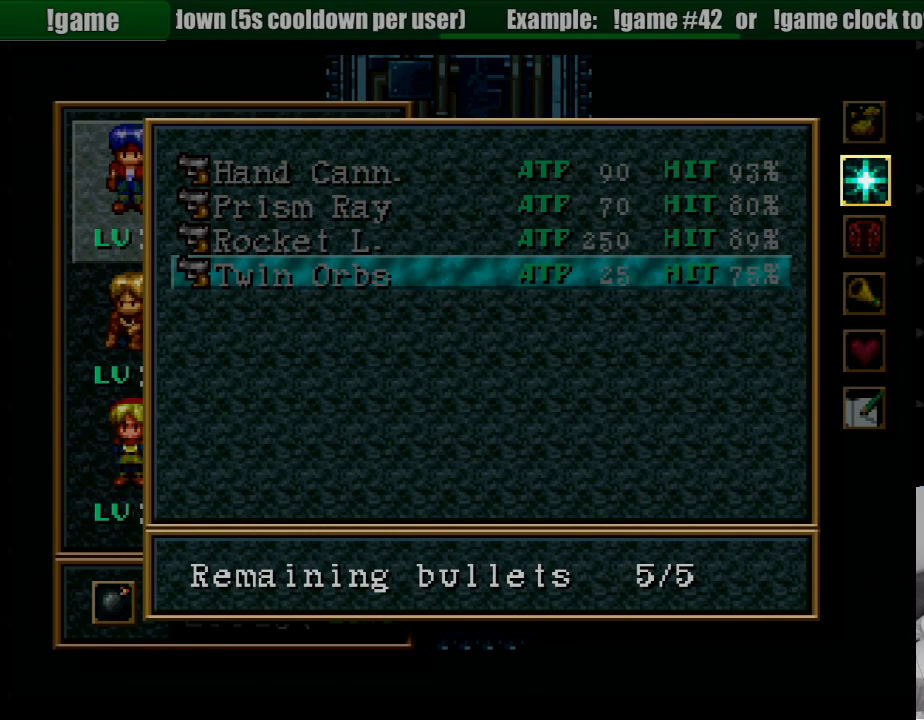
{"buttons": [], "events": []}
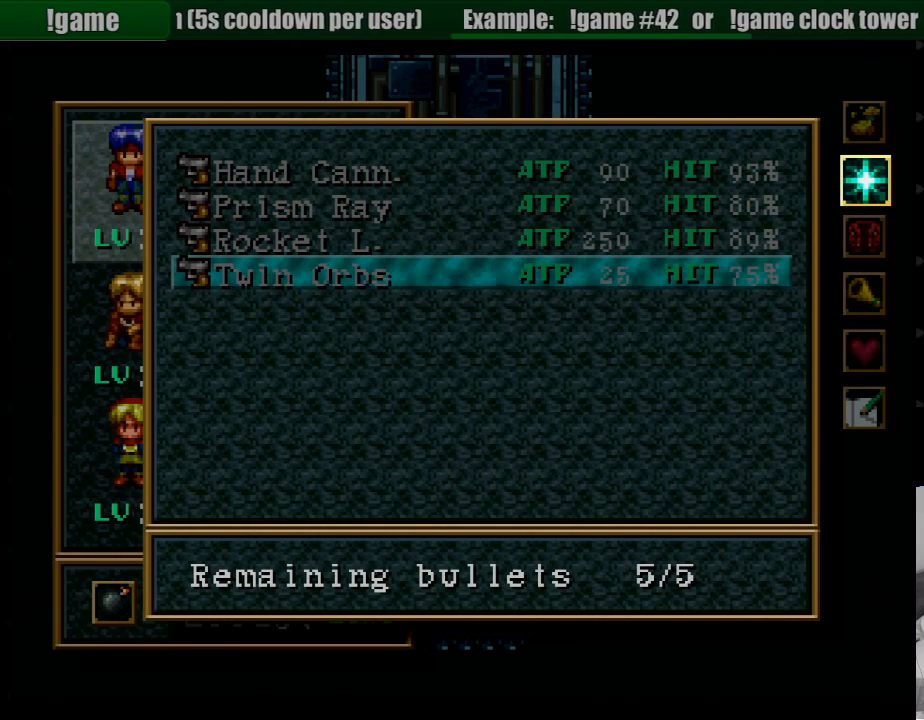
{"buttons": ["TRIANGLE"], "events": [[350, "TRIANGLE", "down"]]}
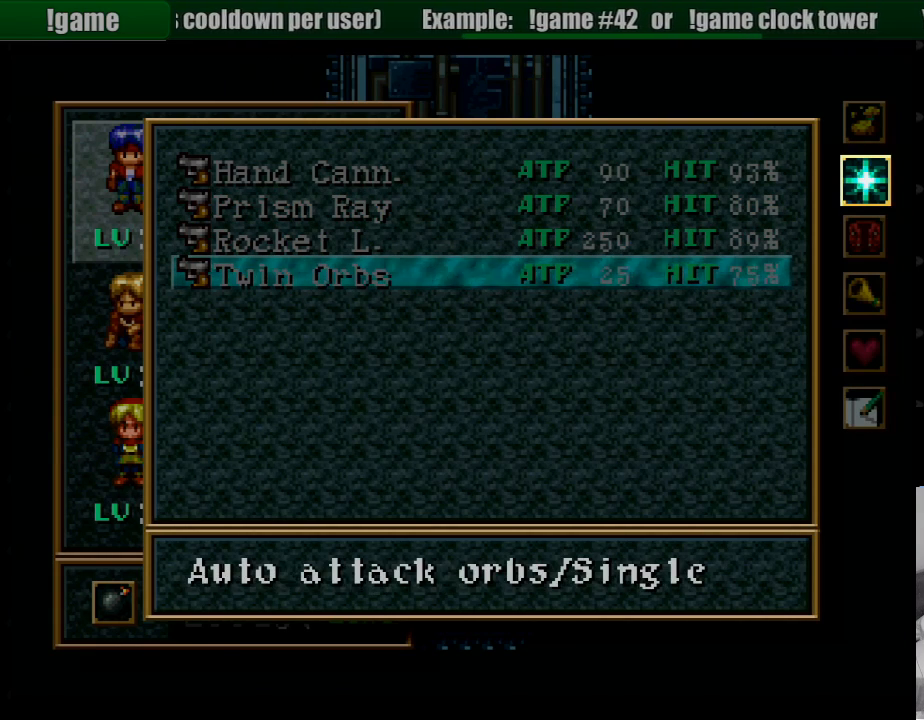
{"buttons": ["TRIANGLE"], "events": []}
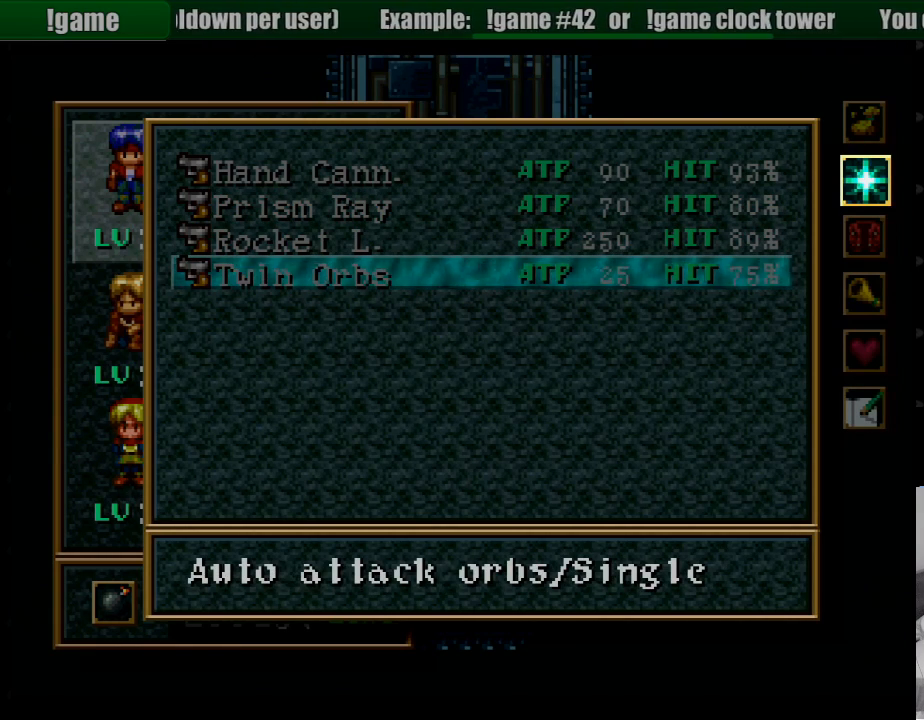
{"buttons": ["TRIANGLE"], "events": []}
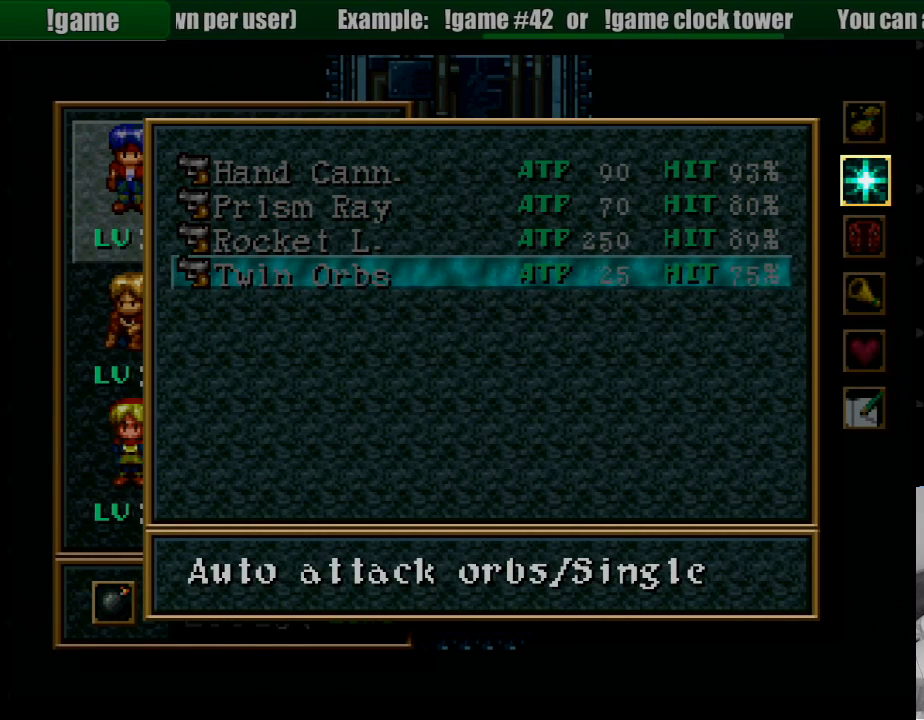
{"buttons": ["TRIANGLE"], "events": []}
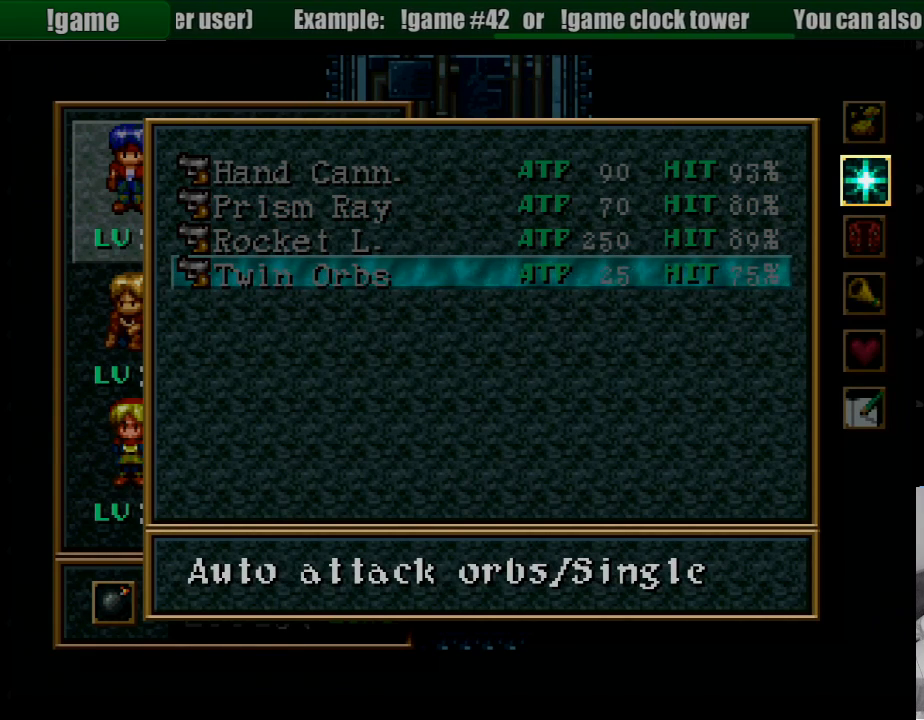
{"buttons": ["TRIANGLE"], "events": []}
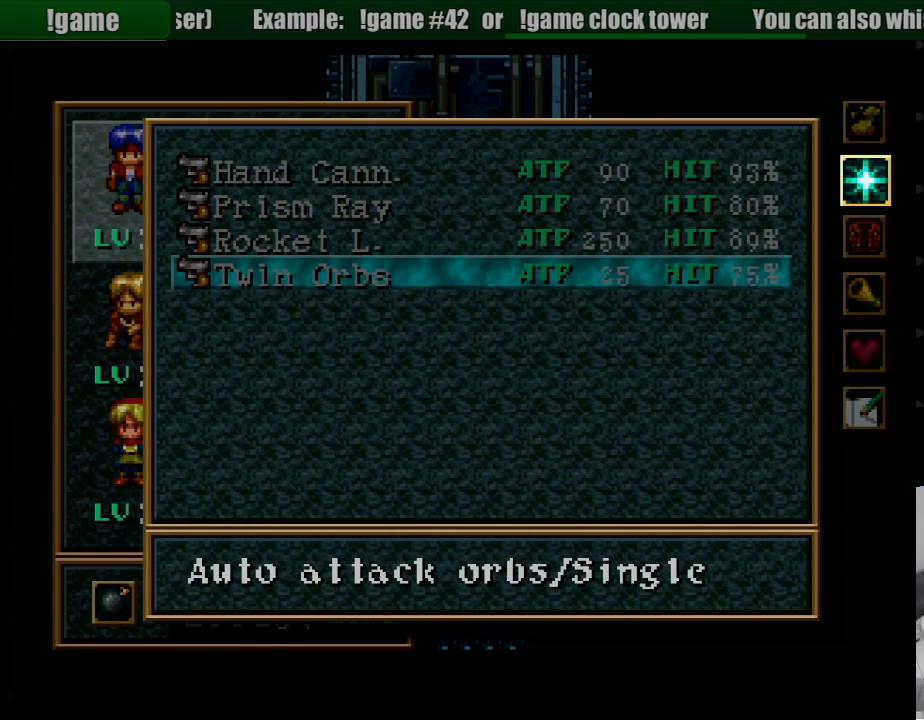
{"buttons": ["TRIANGLE"], "events": []}
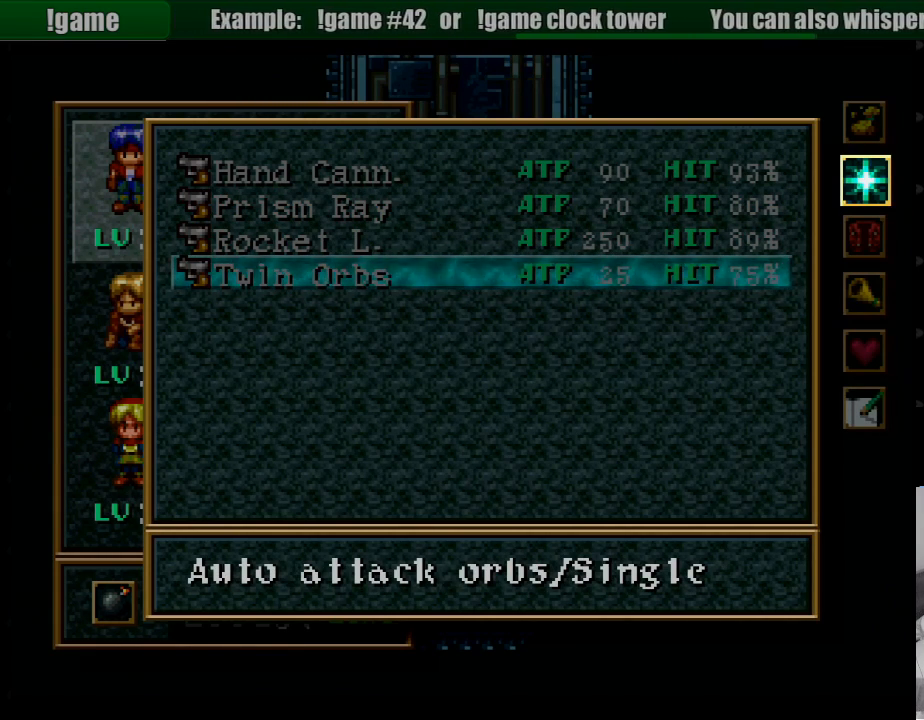
{"buttons": ["TRIANGLE"], "events": []}
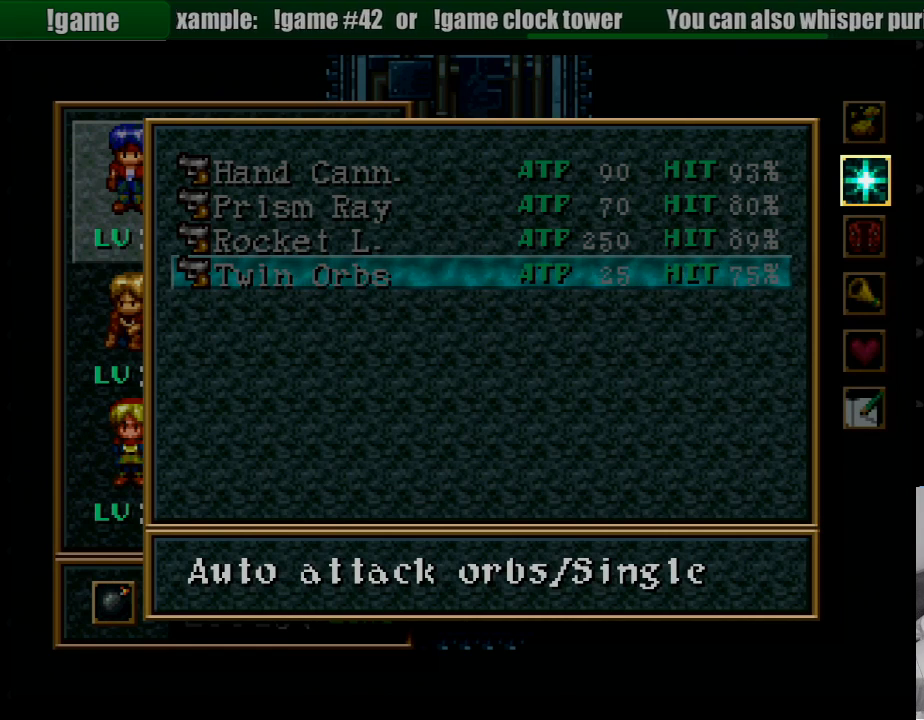
{"buttons": ["TRIANGLE"], "events": [[17, "DPAD_UP", "down"], [133, "DPAD_UP", "up"]]}
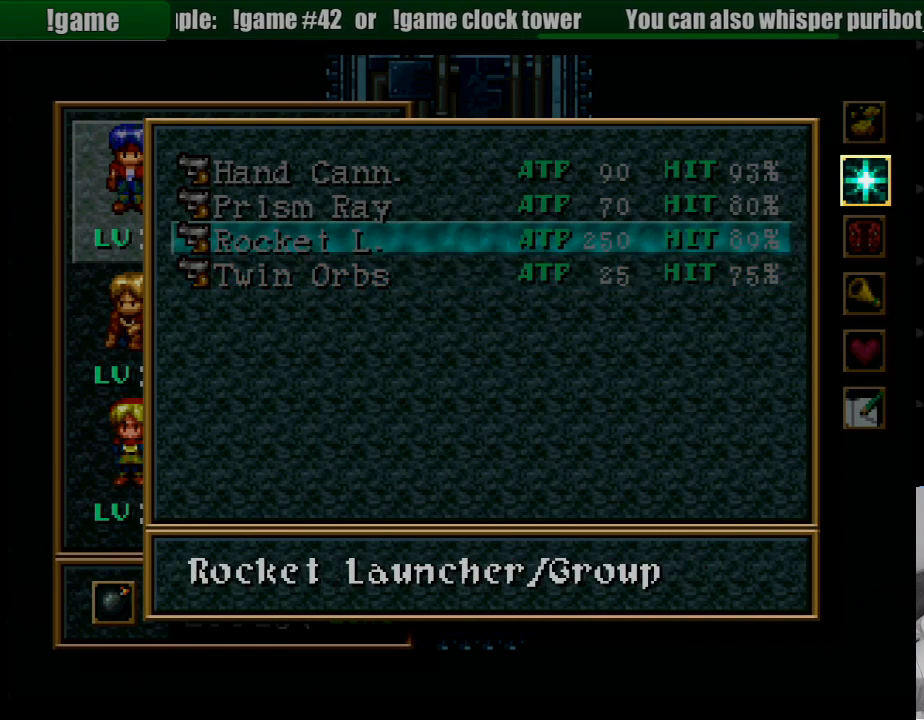
{"buttons": ["TRIANGLE"], "events": [[267, "DPAD_UP", "down"], [417, "DPAD_UP", "up"]]}
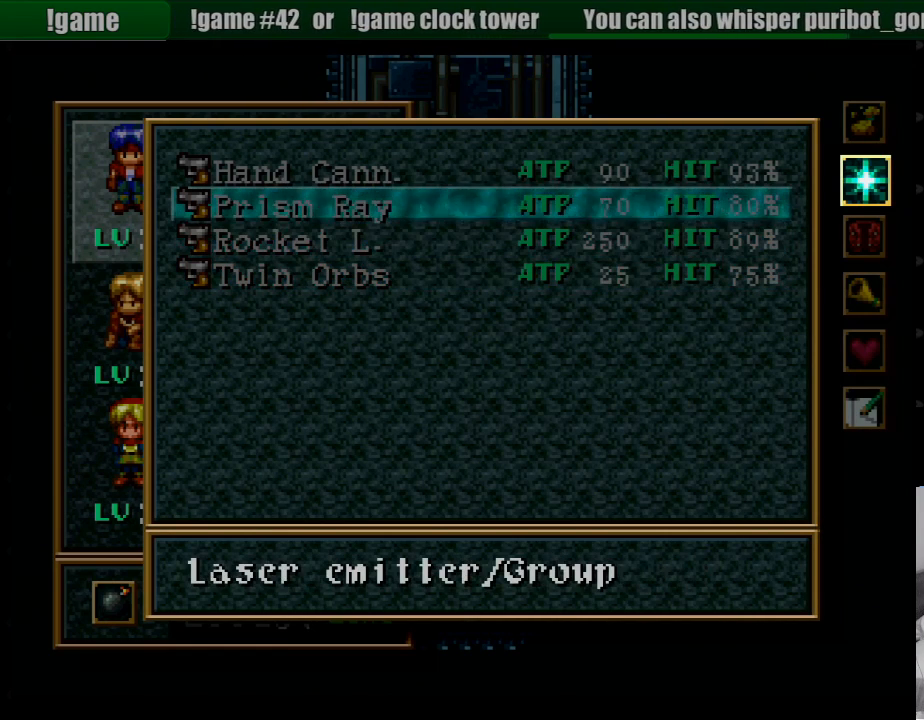
{"buttons": ["TRIANGLE", "DPAD_DOWN"], "events": [[317, "DPAD_DOWN", "down"], [383, "DPAD_DOWN", "up"], [467, "DPAD_DOWN", "down"]]}
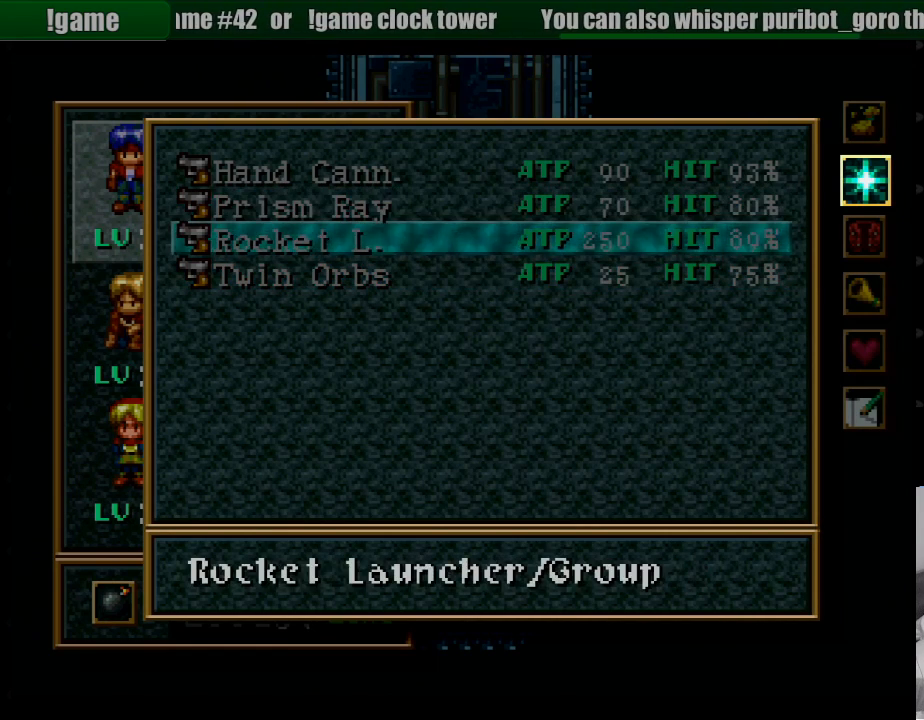
{"buttons": ["TRIANGLE"], "events": [[83, "DPAD_DOWN", "up"]]}
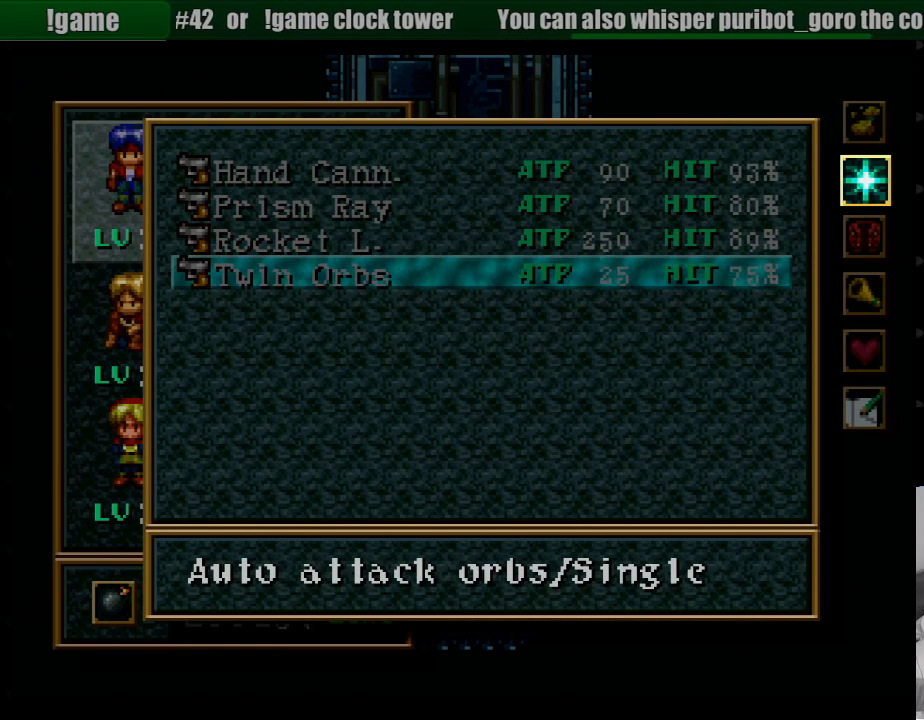
{"buttons": ["TRIANGLE"], "events": []}
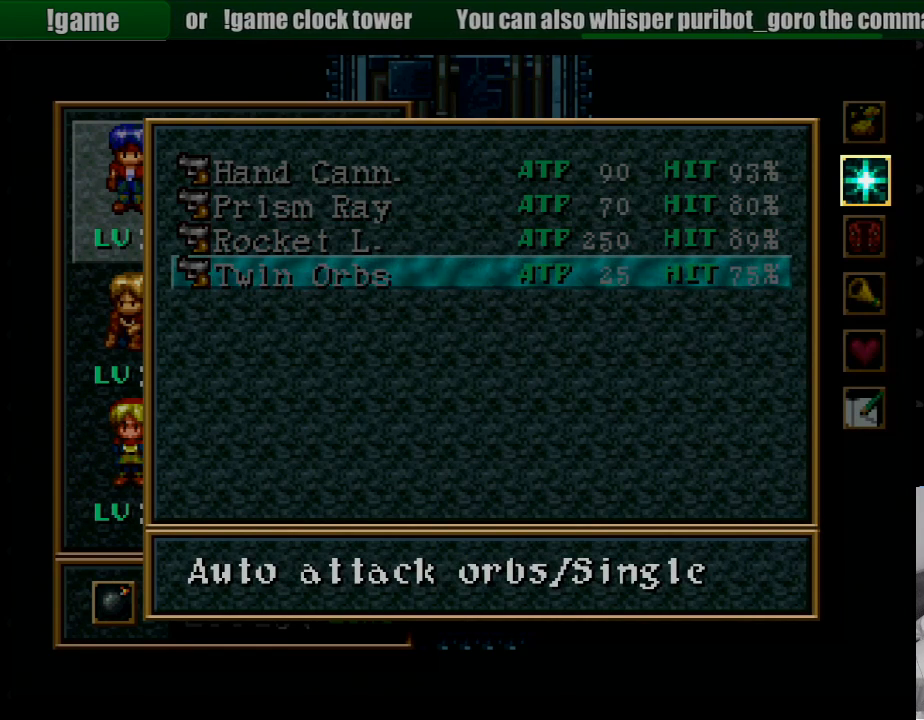
{"buttons": ["TRIANGLE", "DPAD_UP"], "events": [[167, "DPAD_UP", "down"], [283, "DPAD_UP", "up"], [433, "DPAD_UP", "down"]]}